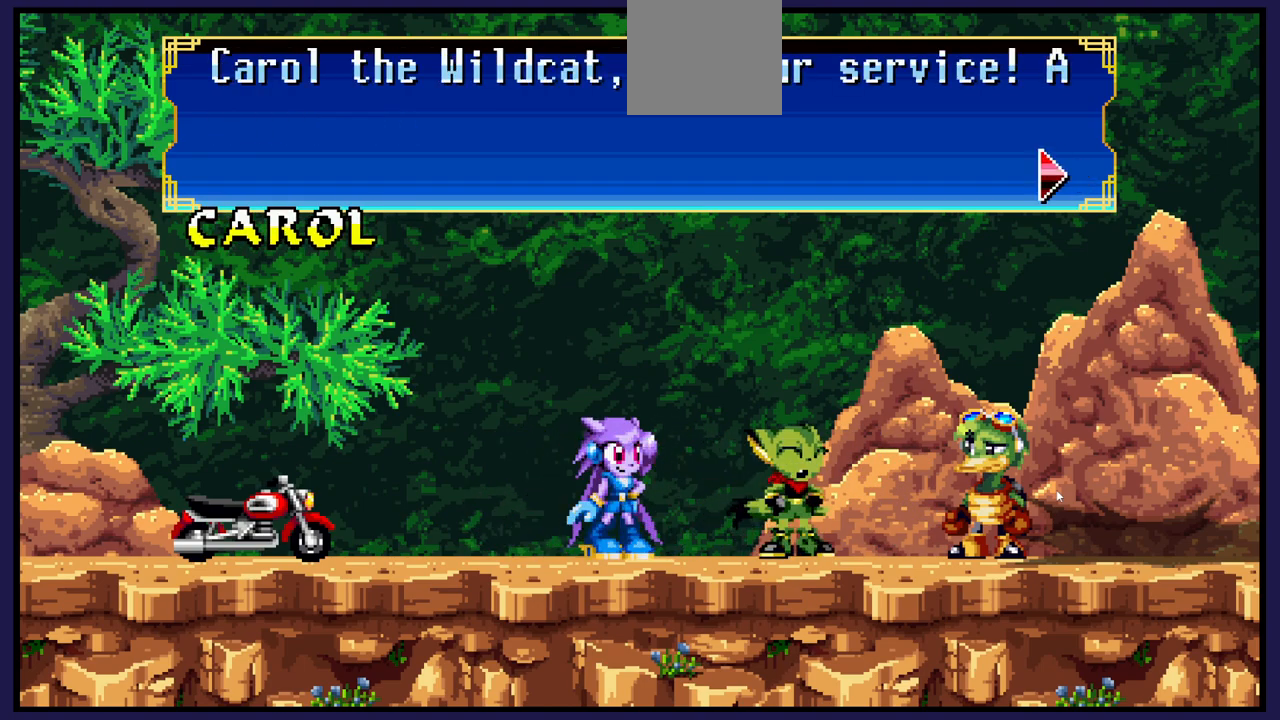
Gameplay with a controller (Xbox layout); each line is a JSON object with the inputs held at the frame after it. "events" lists button and stick changes between this image and that frame as [ms after this image, input, new state], when the widget could be followed in between.
{"buttons": [], "left_stick": "center", "right_stick": "center", "events": []}
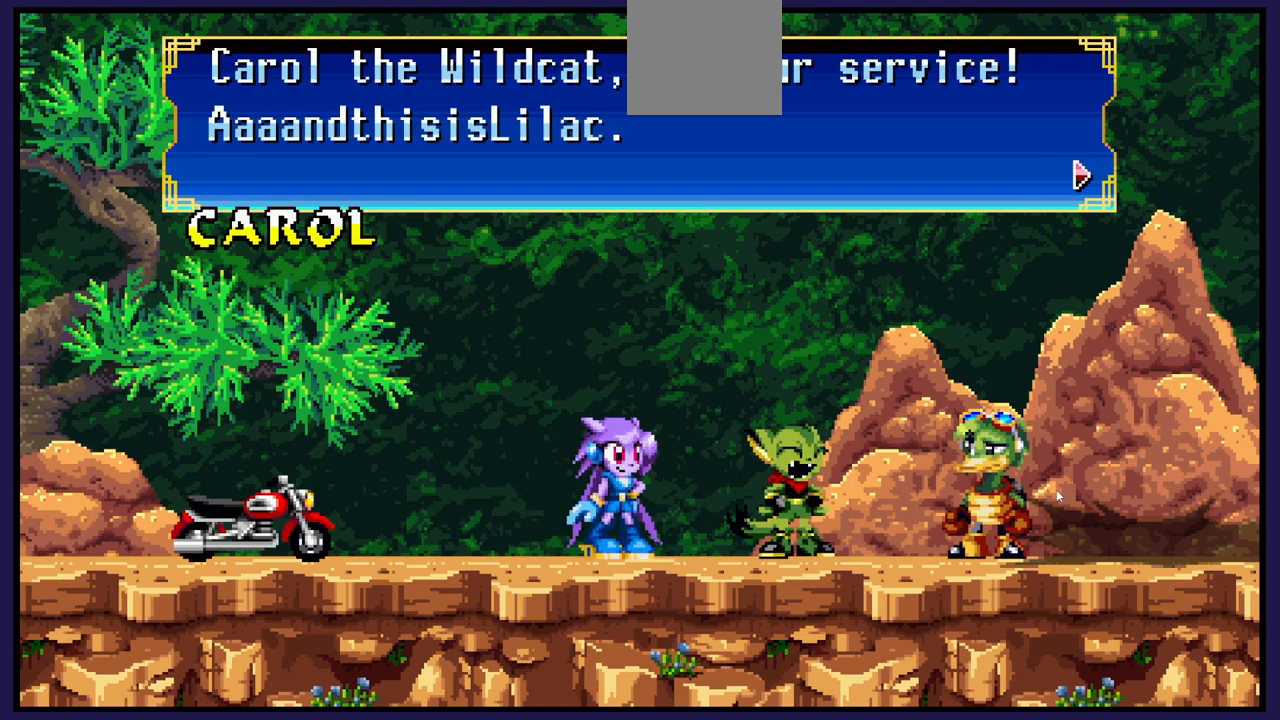
{"buttons": [], "left_stick": "center", "right_stick": "center", "events": []}
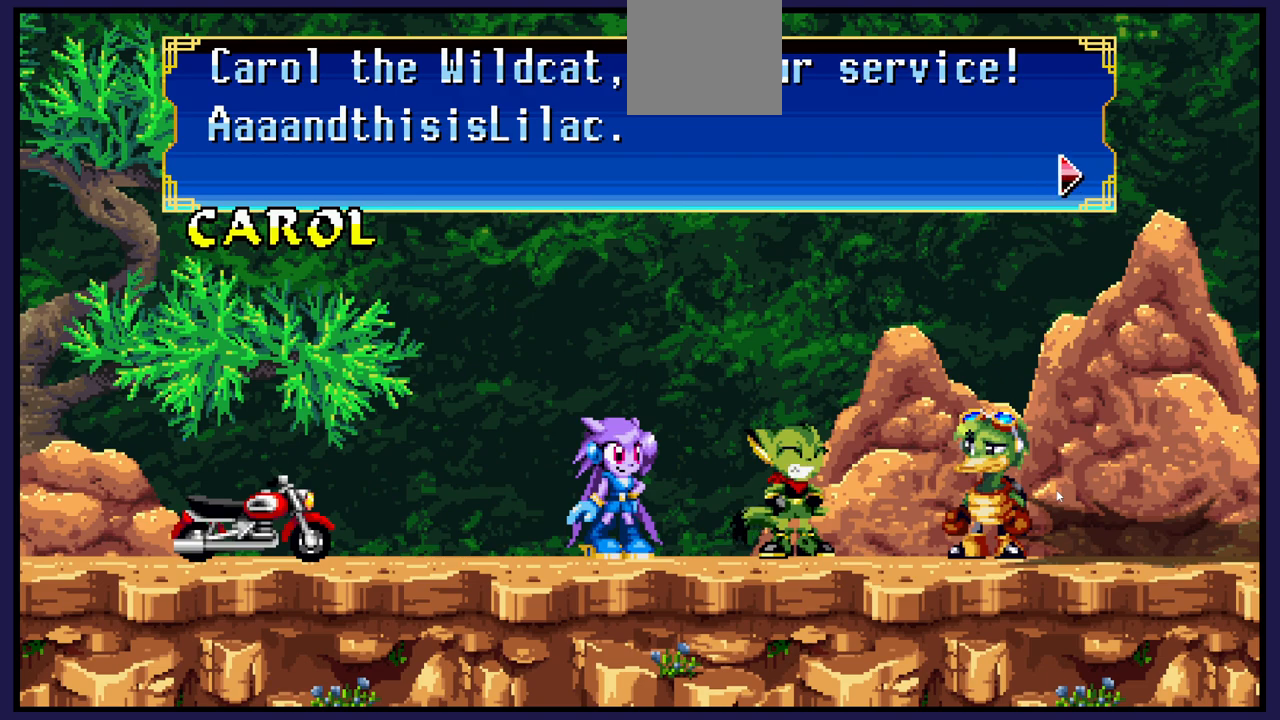
{"buttons": [], "left_stick": "center", "right_stick": "center", "events": []}
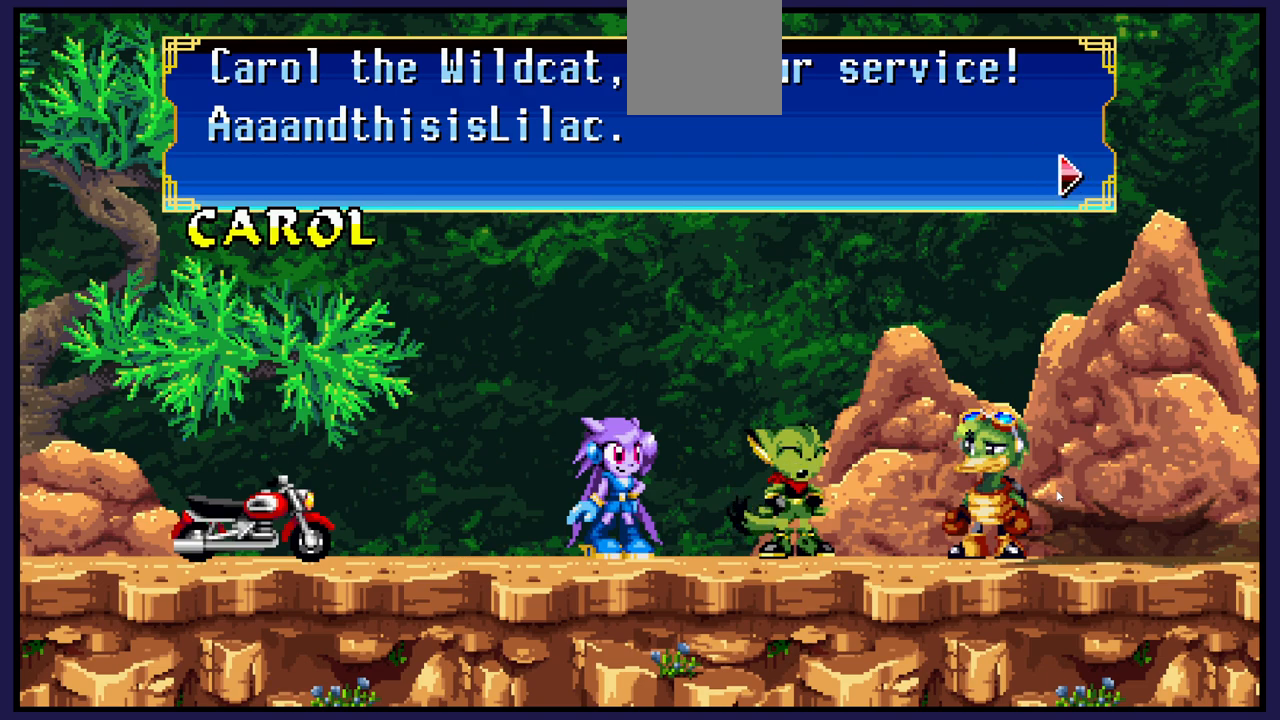
{"buttons": [], "left_stick": "center", "right_stick": "center", "events": []}
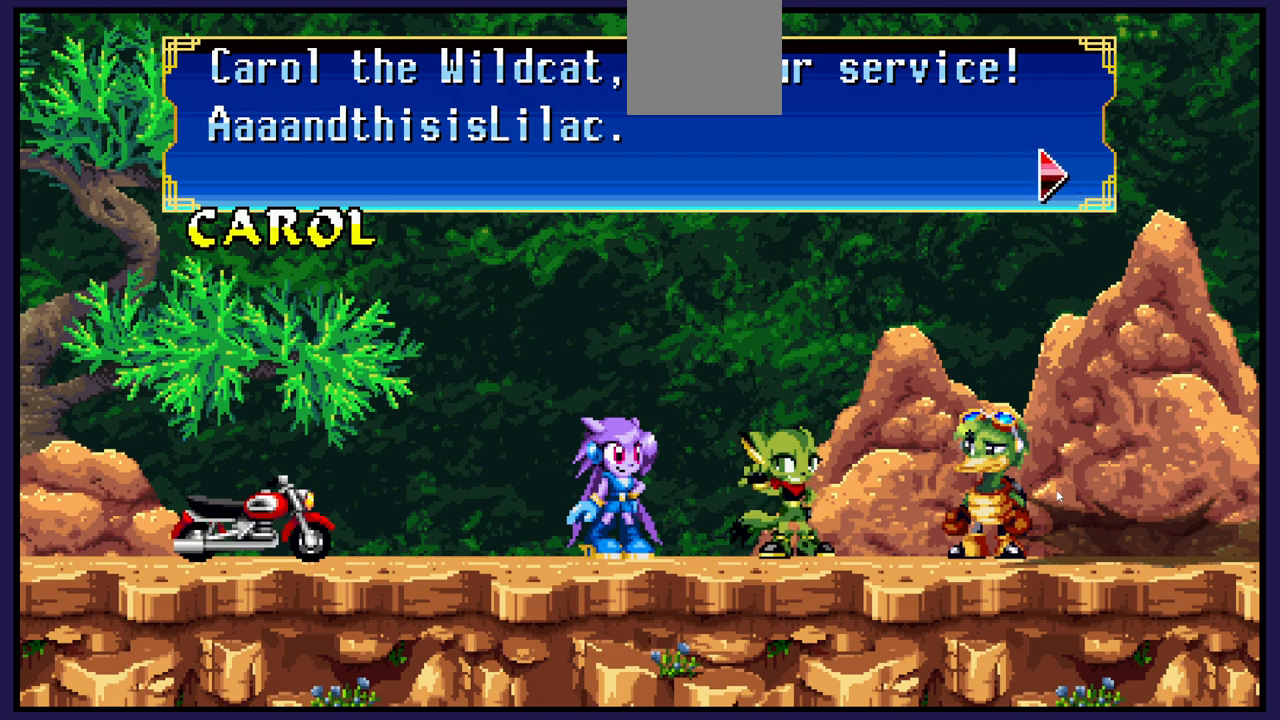
{"buttons": [], "left_stick": "center", "right_stick": "center", "events": []}
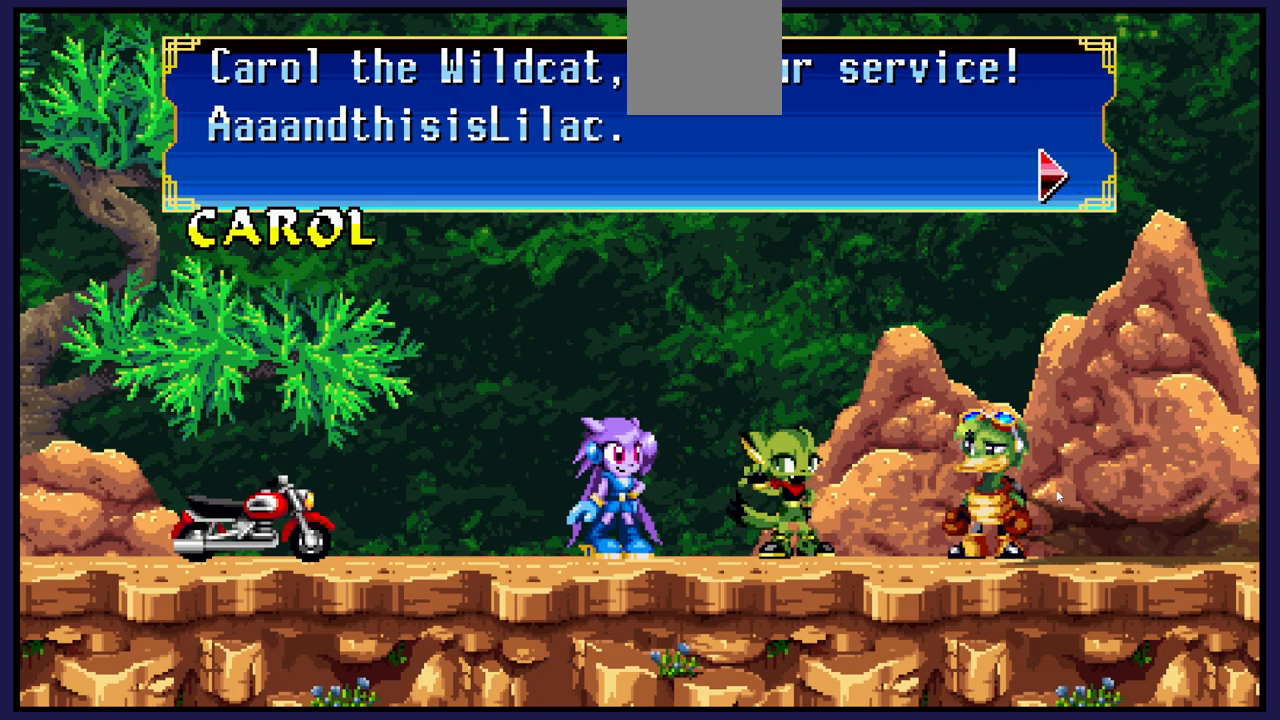
{"buttons": ["A"], "left_stick": "center", "right_stick": "center", "events": [[417, "A", "down"]]}
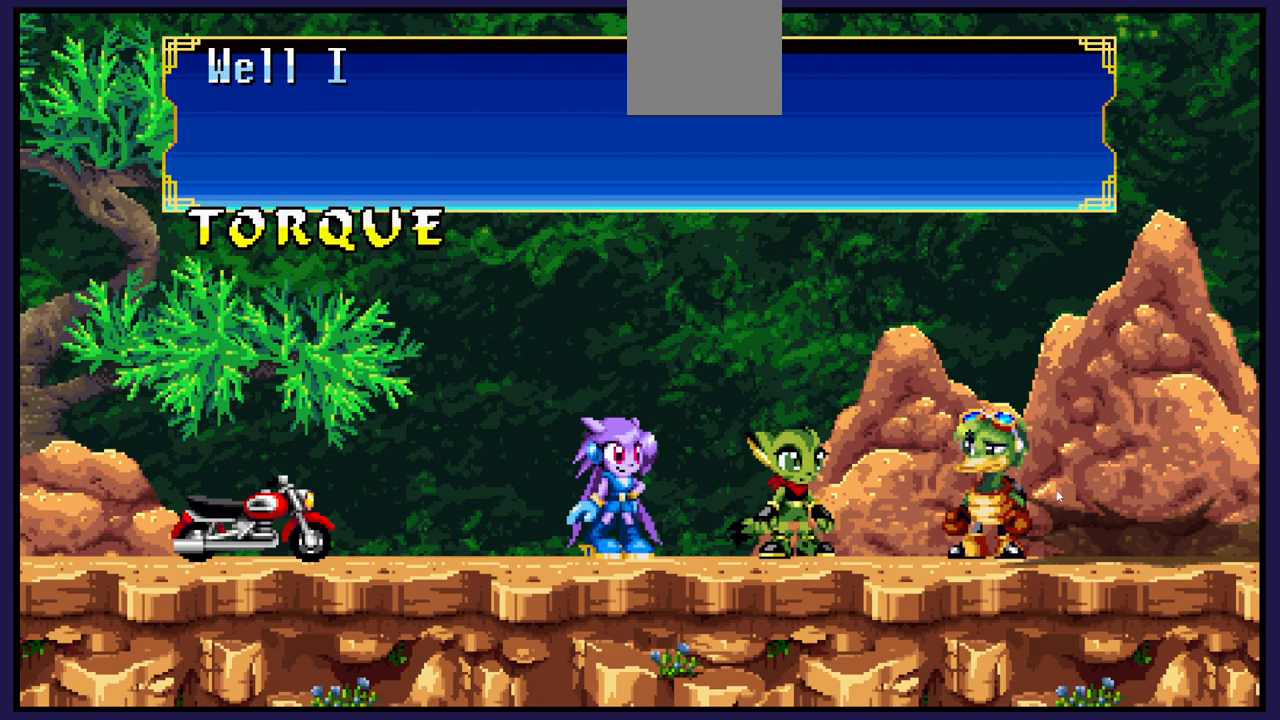
{"buttons": [], "left_stick": "center", "right_stick": "center", "events": [[33, "A", "up"]]}
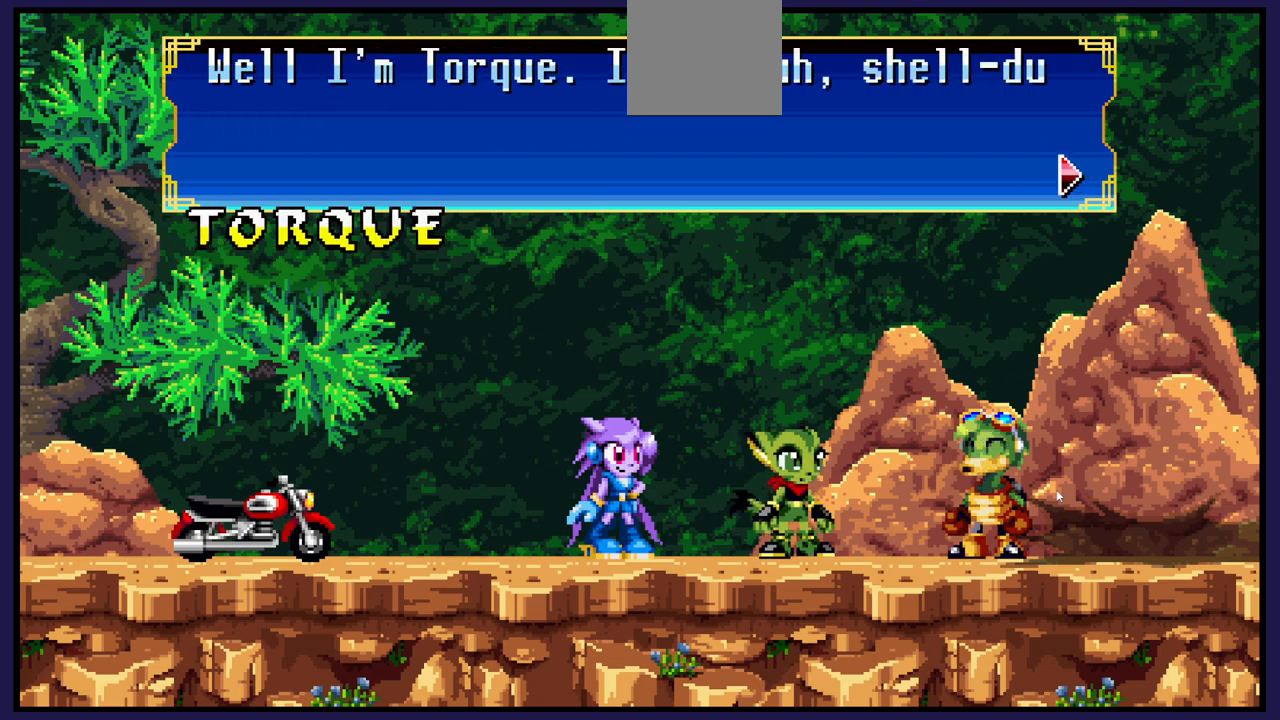
{"buttons": [], "left_stick": "center", "right_stick": "center", "events": []}
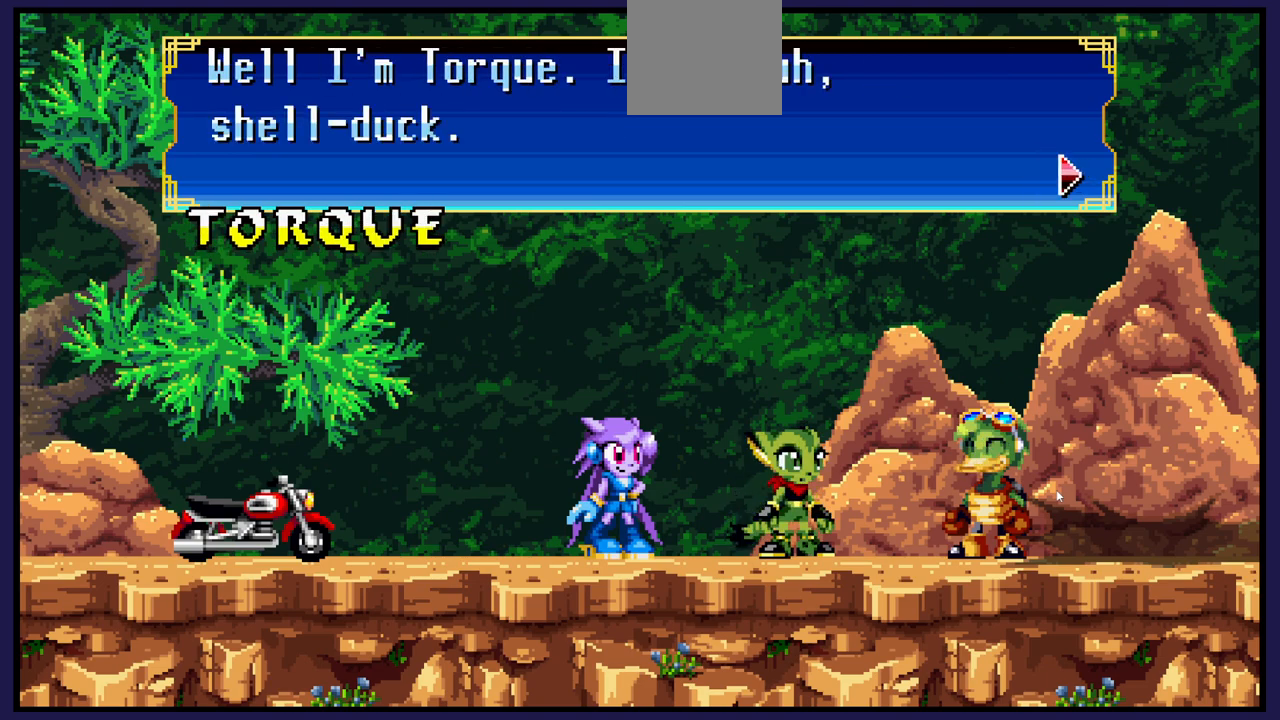
{"buttons": [], "left_stick": "center", "right_stick": "center", "events": []}
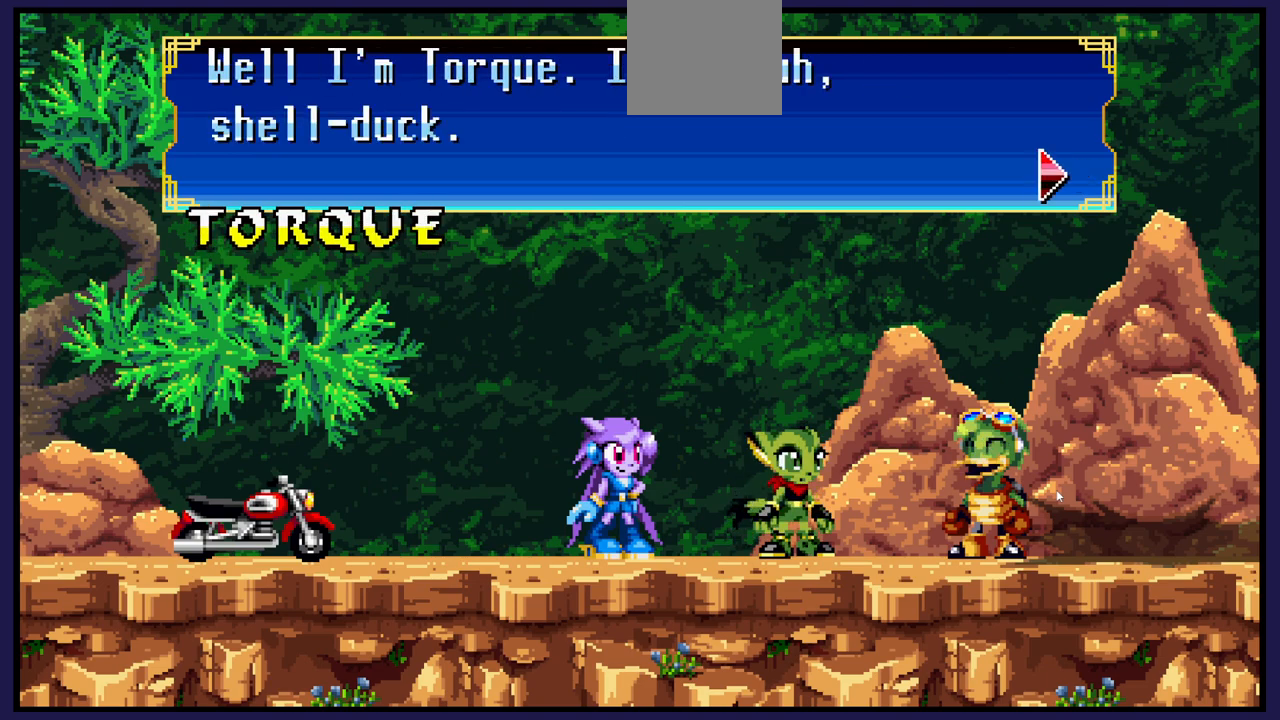
{"buttons": [], "left_stick": "center", "right_stick": "center", "events": []}
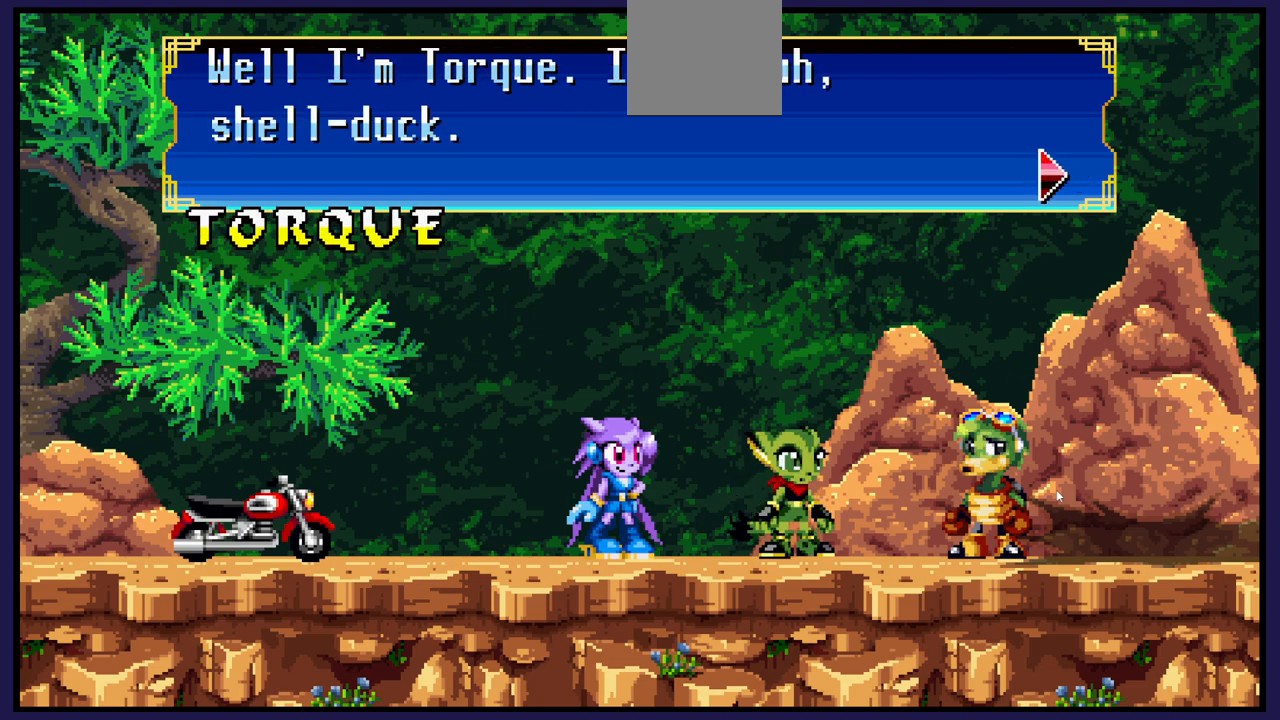
{"buttons": [], "left_stick": "center", "right_stick": "center", "events": []}
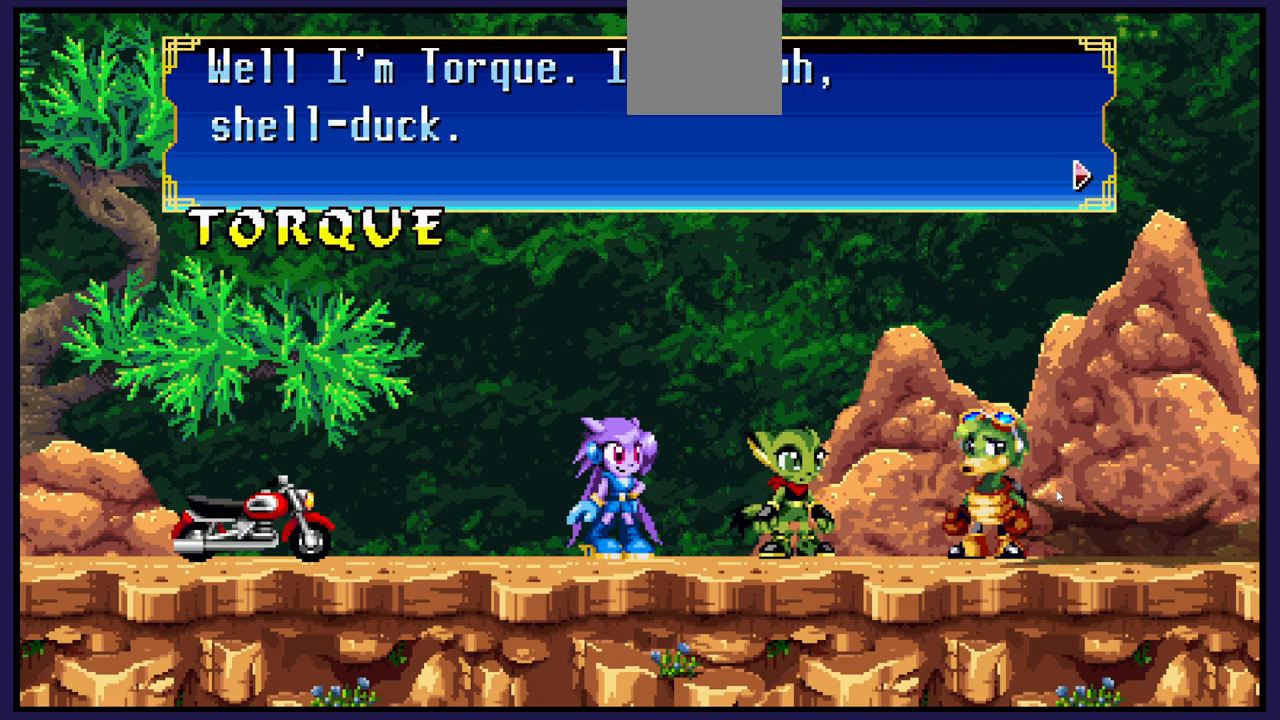
{"buttons": [], "left_stick": "center", "right_stick": "center", "events": [[400, "A", "down"], [483, "A", "up"]]}
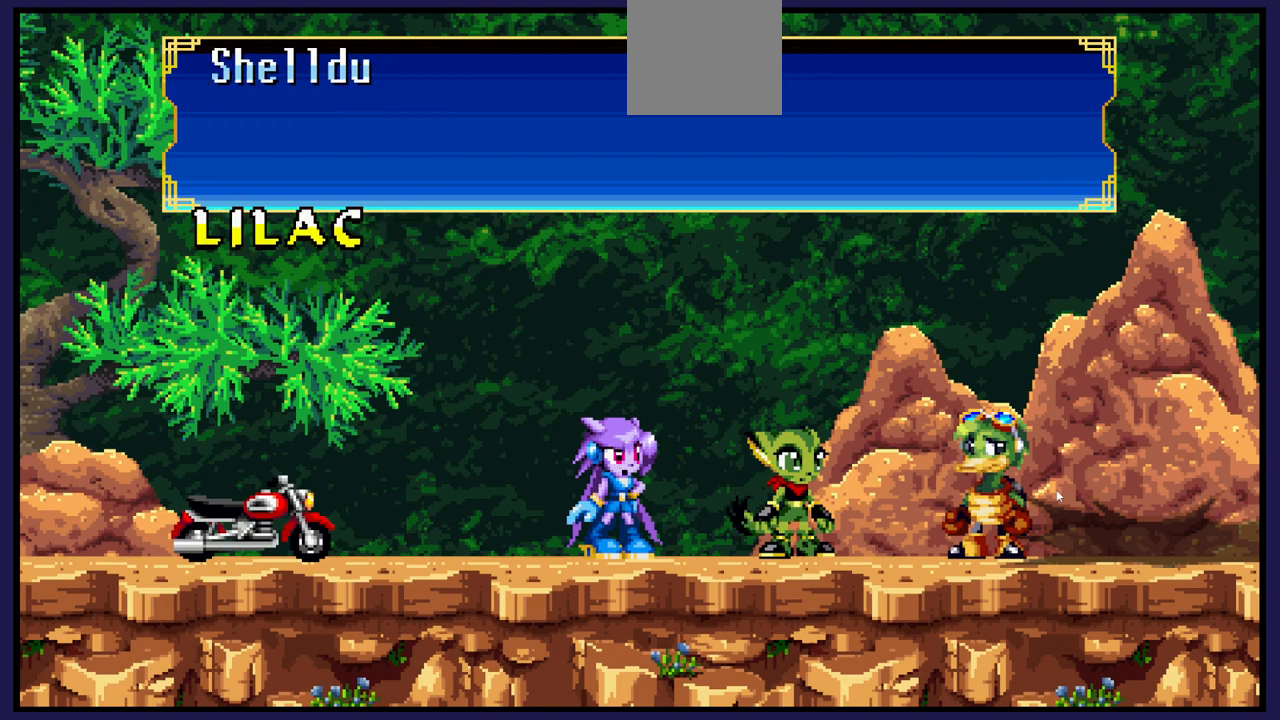
{"buttons": [], "left_stick": "center", "right_stick": "center", "events": []}
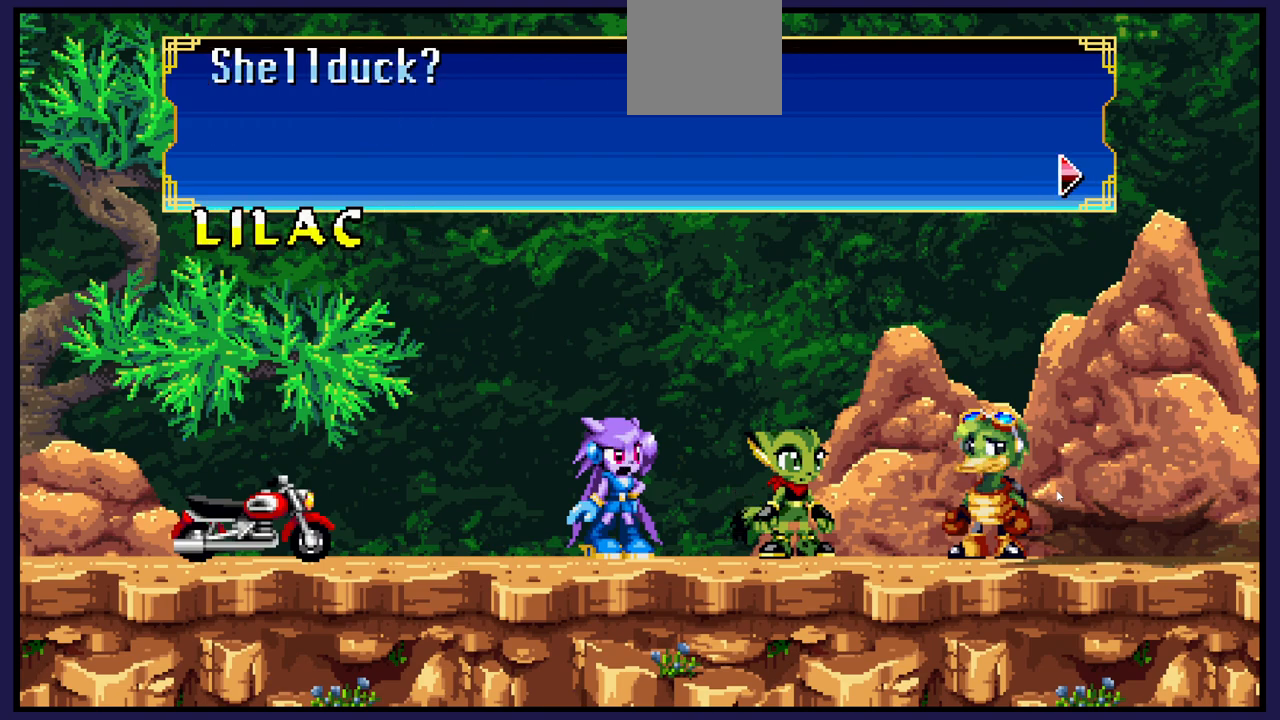
{"buttons": [], "left_stick": "center", "right_stick": "center", "events": []}
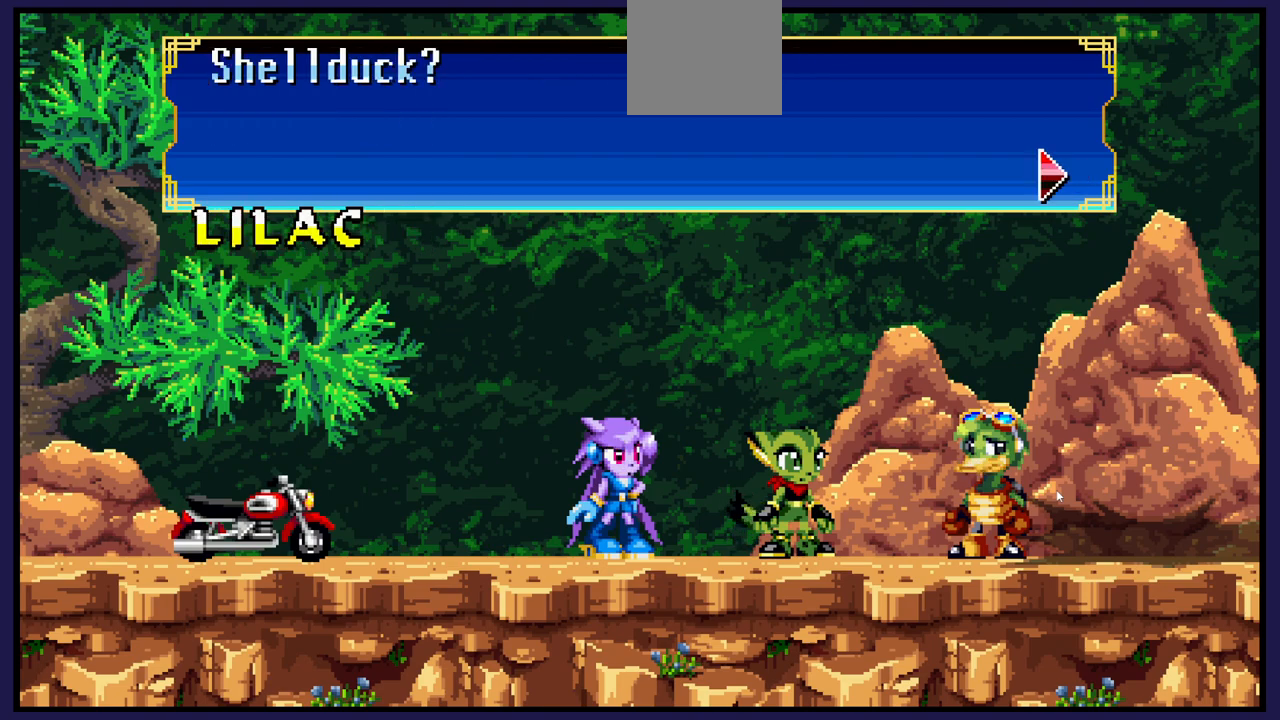
{"buttons": [], "left_stick": "center", "right_stick": "center", "events": []}
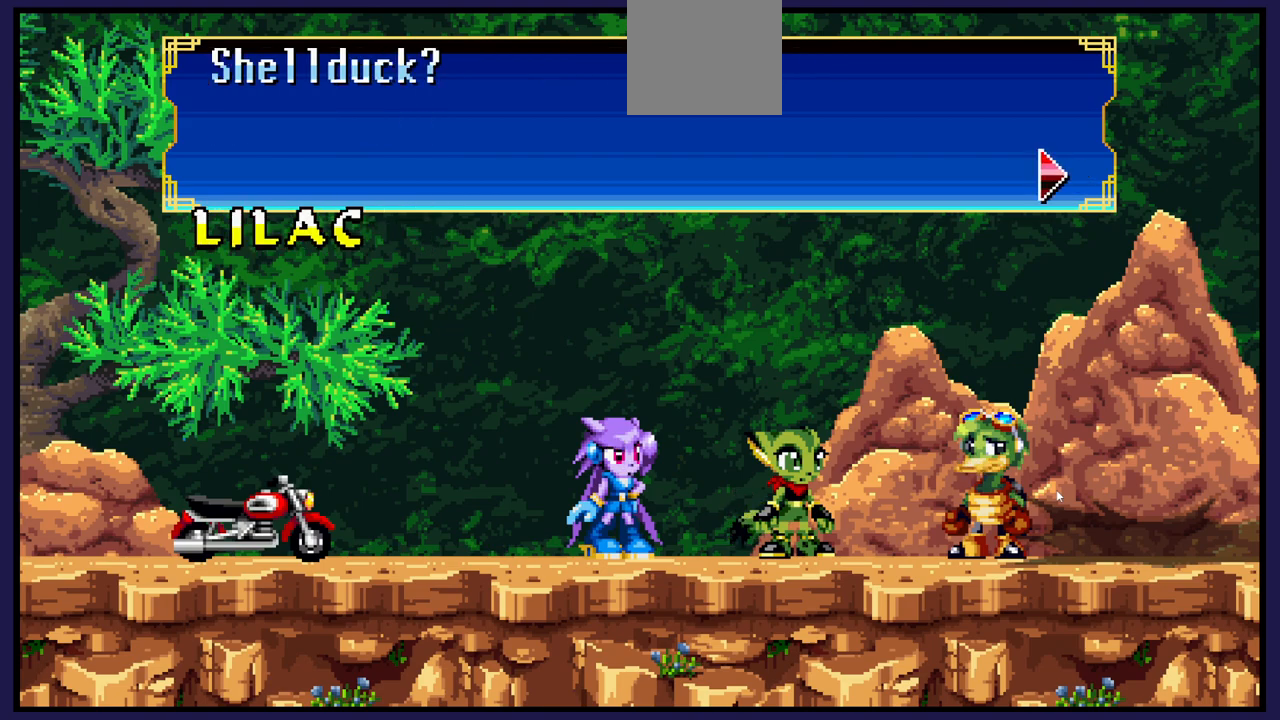
{"buttons": [], "left_stick": "center", "right_stick": "center", "events": [[167, "A", "down"], [283, "A", "up"]]}
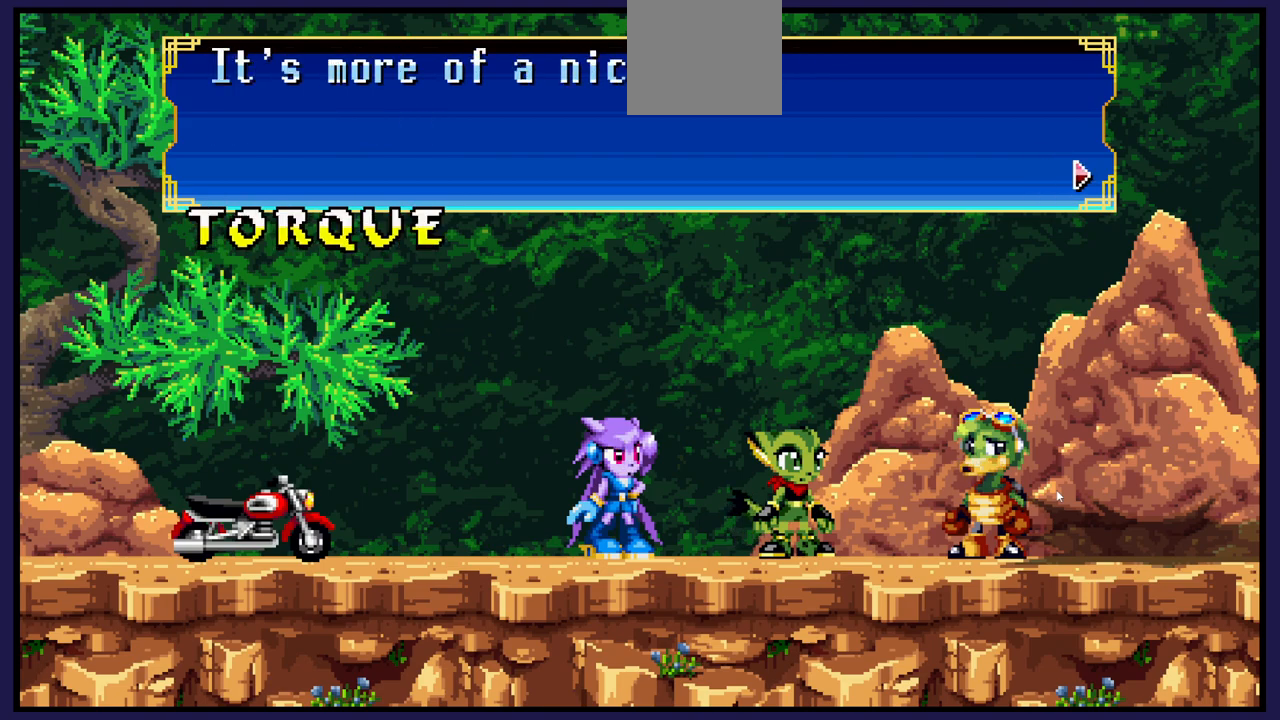
{"buttons": [], "left_stick": "center", "right_stick": "center", "events": []}
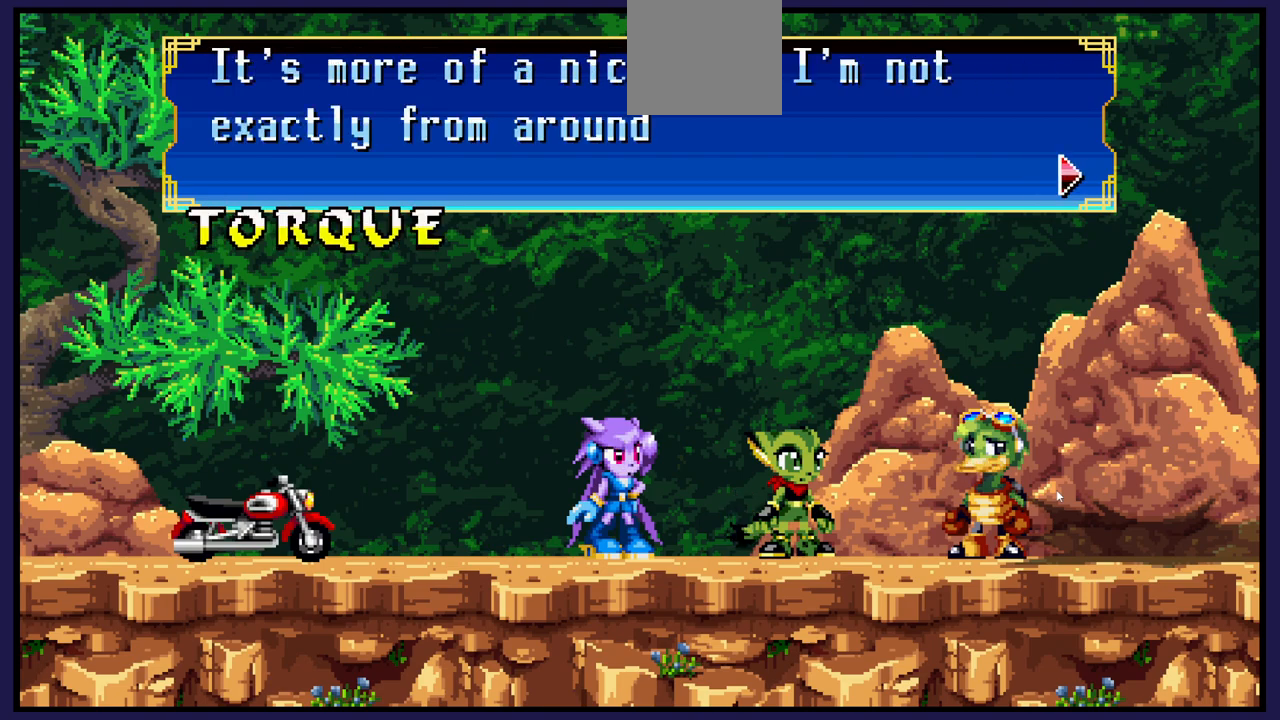
{"buttons": [], "left_stick": "center", "right_stick": "center", "events": []}
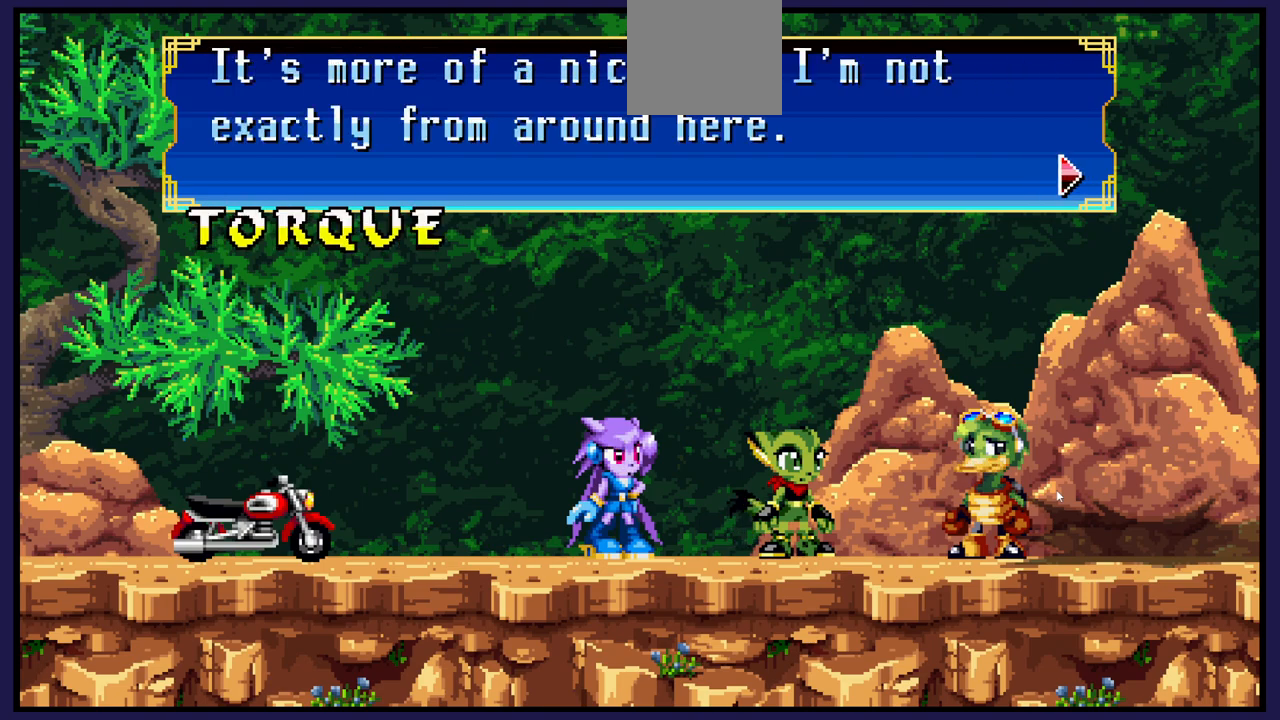
{"buttons": [], "left_stick": "center", "right_stick": "center", "events": []}
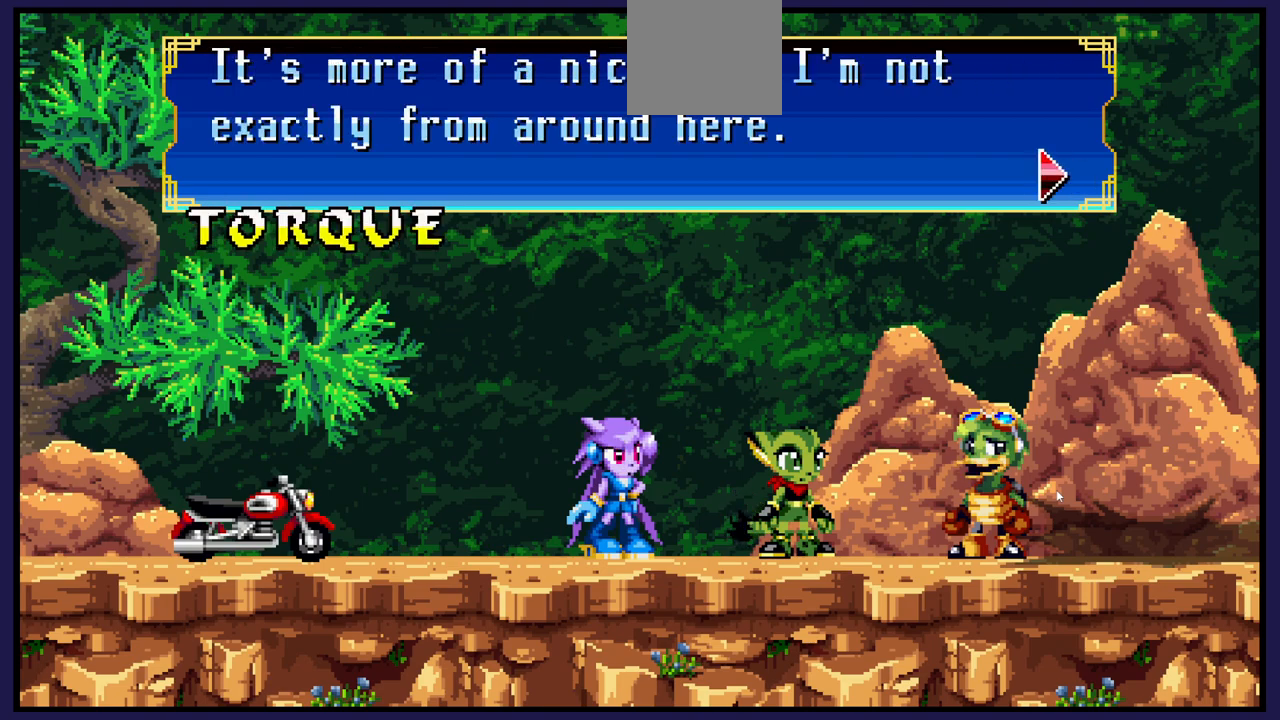
{"buttons": [], "left_stick": "center", "right_stick": "center", "events": []}
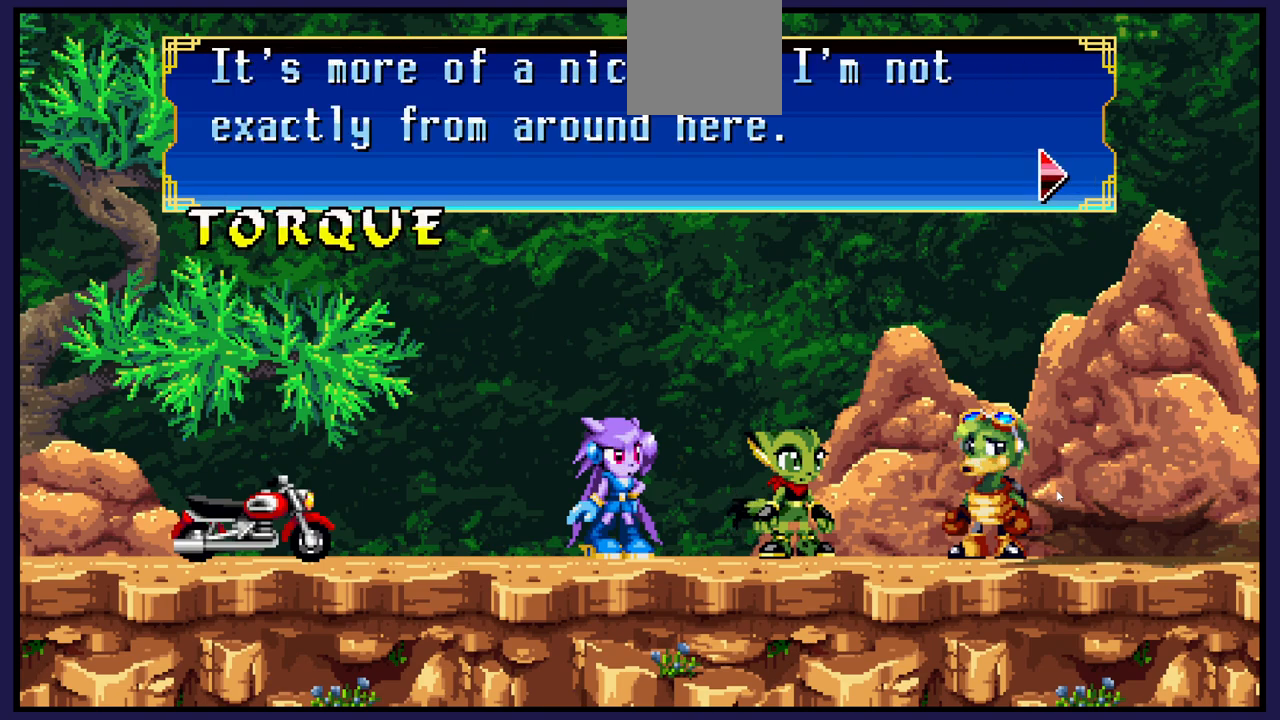
{"buttons": [], "left_stick": "center", "right_stick": "center", "events": []}
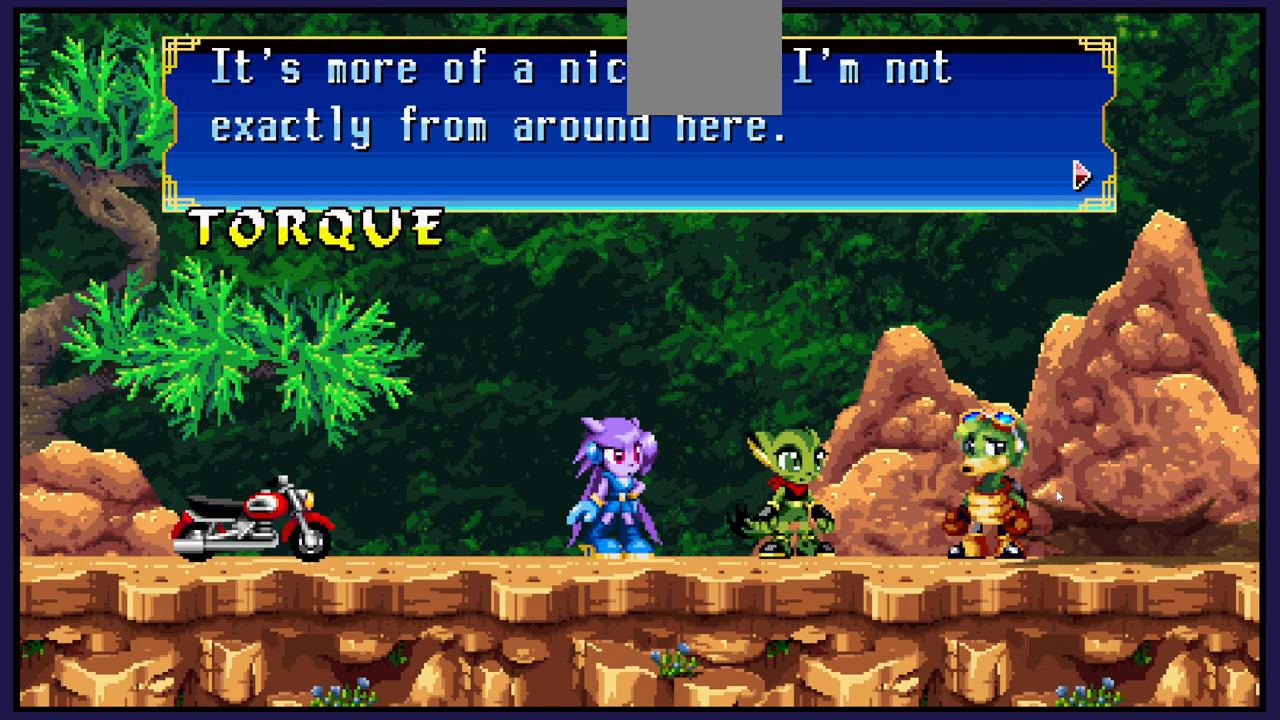
{"buttons": [], "left_stick": "center", "right_stick": "center", "events": []}
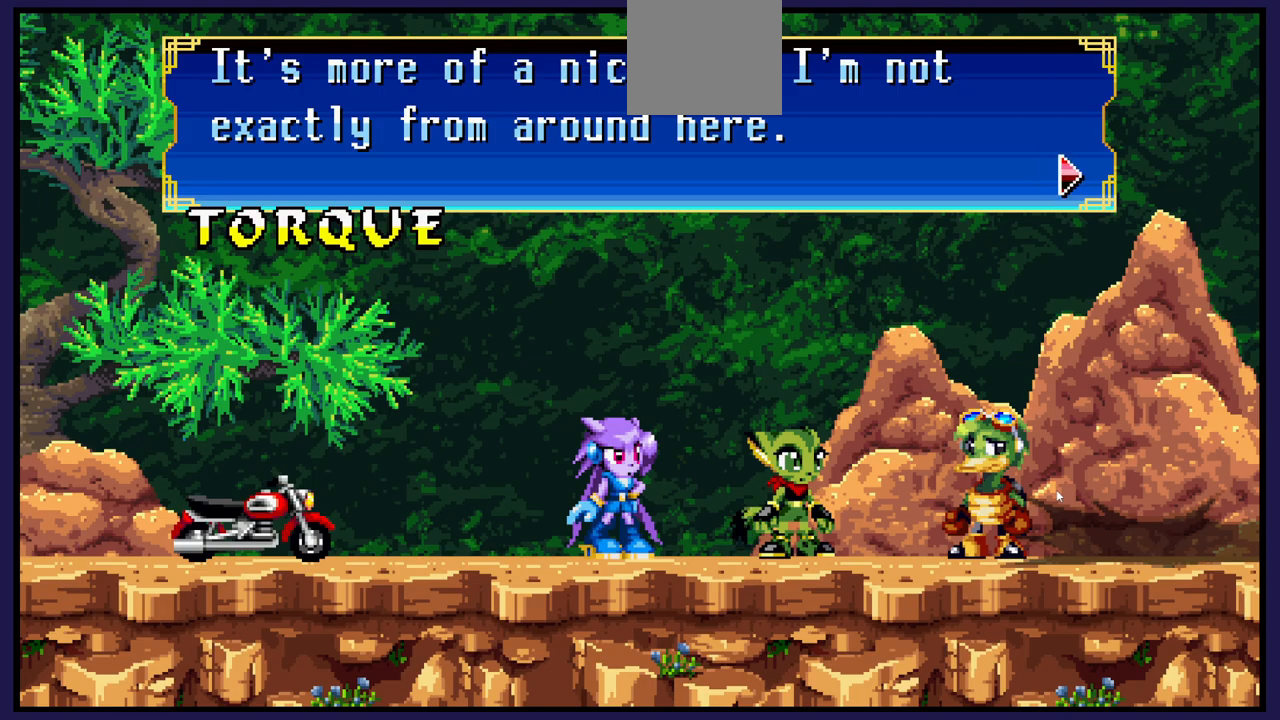
{"buttons": ["A"], "left_stick": "center", "right_stick": "center", "events": [[417, "A", "down"]]}
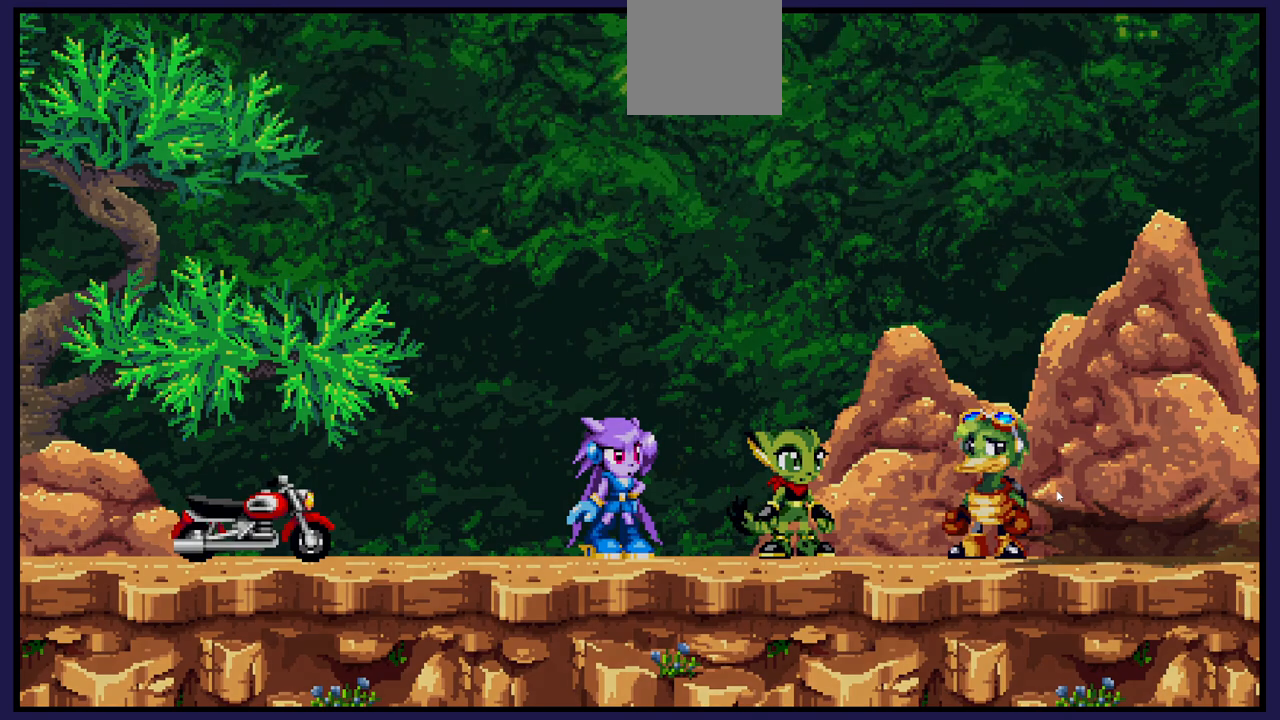
{"buttons": [], "left_stick": "center", "right_stick": "center", "events": [[33, "A", "up"]]}